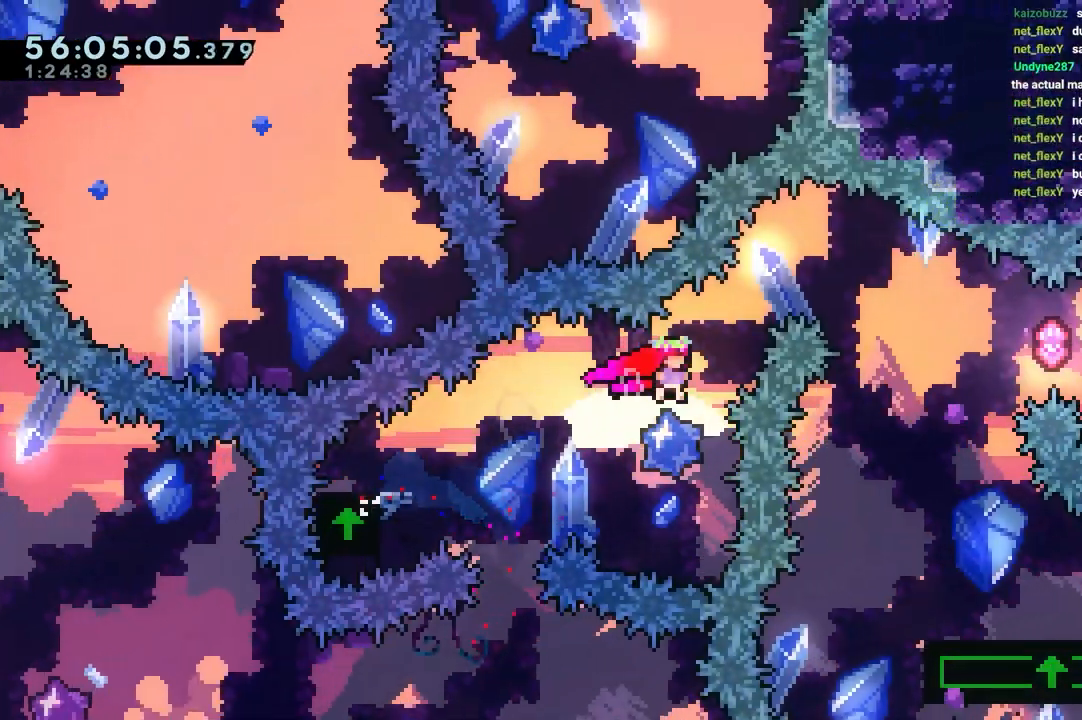
Gameplay with keyboard; each line is a JSON object with the keys held at the frame after it. "events" lists presses ("down") and releases ("up") of "dash", "down", "grab", "jump", "jump2", "left", "right" and "up" between this image and that frame as [ms after this image, input, new state], when the widget could be followed in between. No other keys are recorded. Mouse input is not recorded. Key names are as the overlay labels them; some are game actions (e.g. jump) rather than physical keys.
{"keys": ["jump", "right"], "events": [[33, "dash", "down"], [183, "dash", "up"], [217, "up", "up"]]}
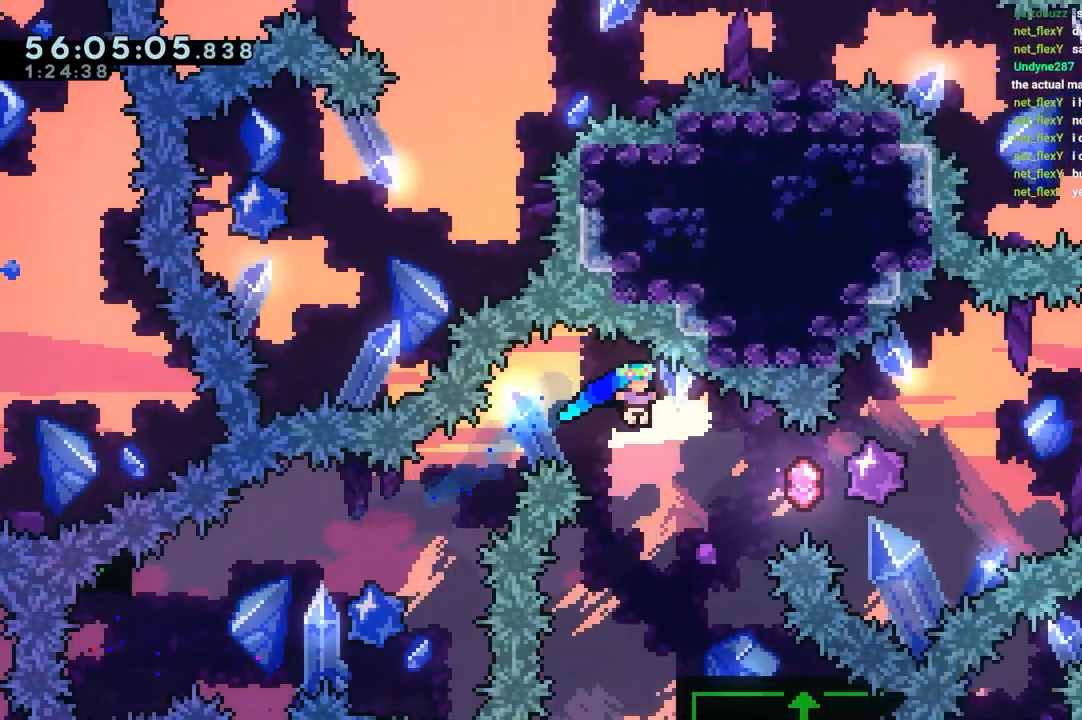
{"keys": ["dash", "down", "right"], "events": [[183, "right", "up"], [233, "jump", "up"], [417, "dash", "down"], [417, "down", "down"], [417, "right", "down"]]}
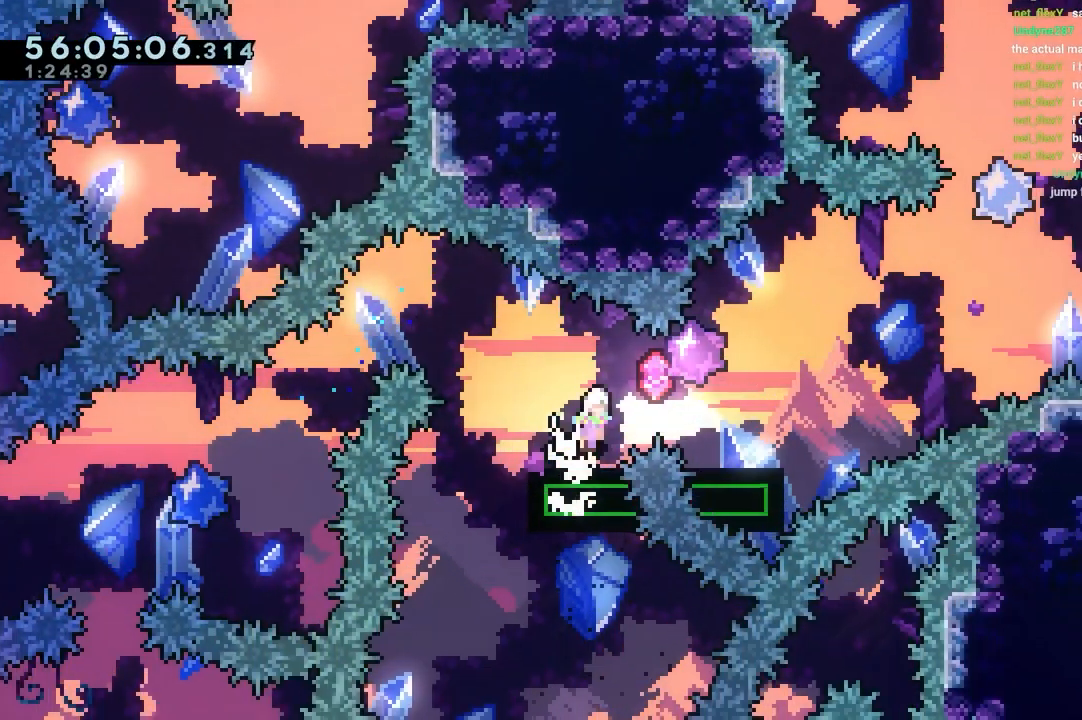
{"keys": ["jump", "right"], "events": [[17, "jump", "down"], [67, "dash", "up"], [67, "down", "up"], [67, "jump", "up"], [217, "jump", "down"]]}
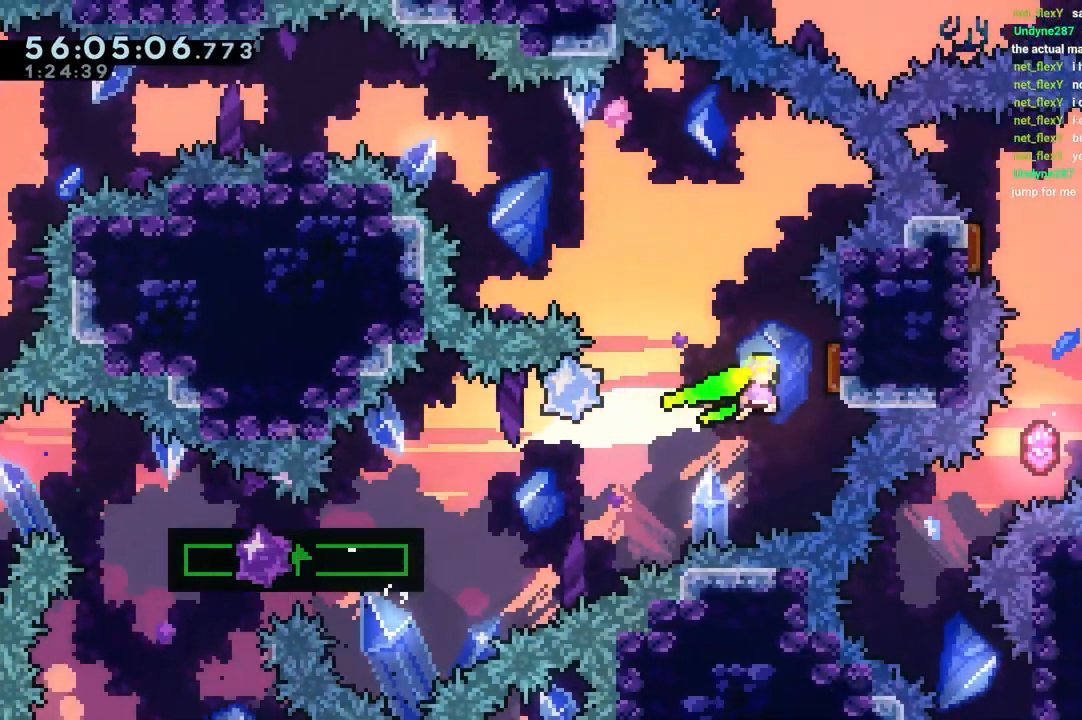
{"keys": ["dash", "jump", "left", "up"], "events": [[133, "left", "down"], [167, "right", "up"], [367, "up", "down"], [417, "dash", "down"]]}
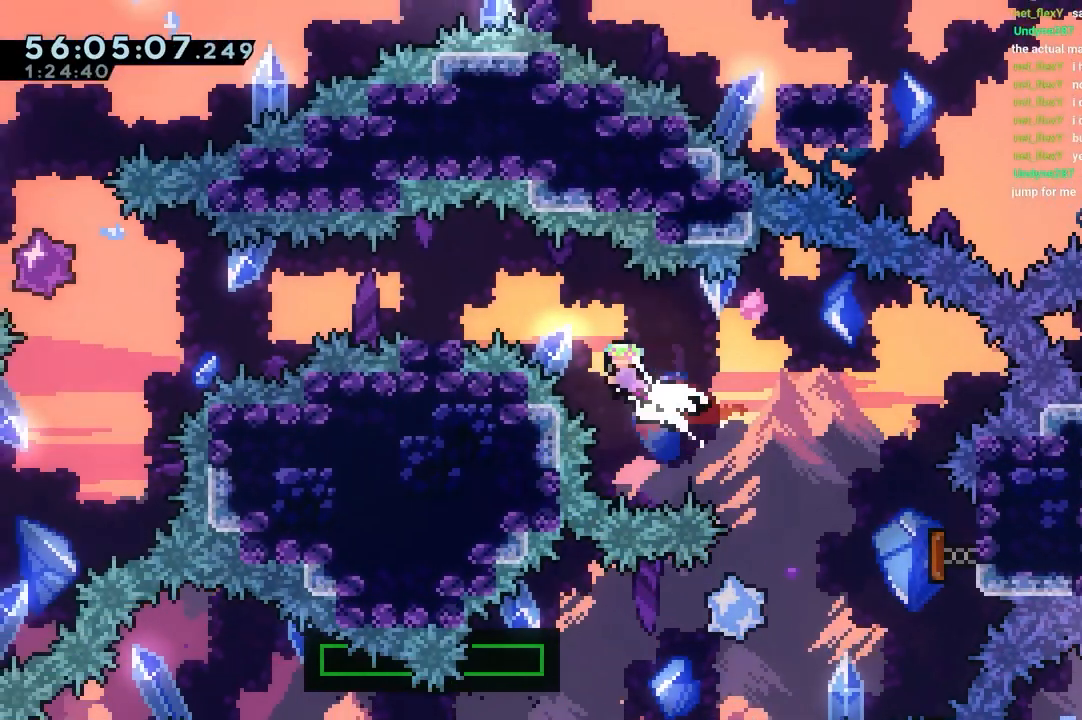
{"keys": ["dash", "jump", "left"], "events": [[100, "up", "up"], [133, "dash", "up"], [133, "jump", "up"], [183, "down", "down"], [233, "dash", "down"], [433, "down", "up"], [433, "jump", "down"]]}
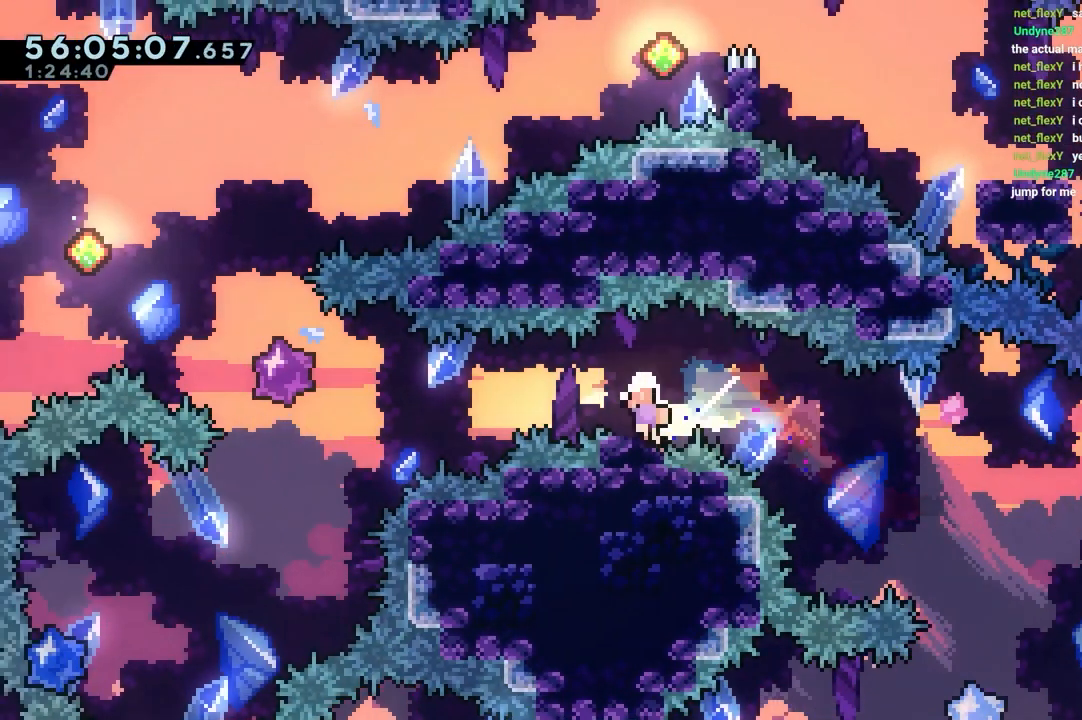
{"keys": ["jump"], "events": [[17, "dash", "up"], [250, "jump", "up"], [250, "left", "up"], [300, "jump", "down"], [383, "jump", "up"], [433, "jump", "down"]]}
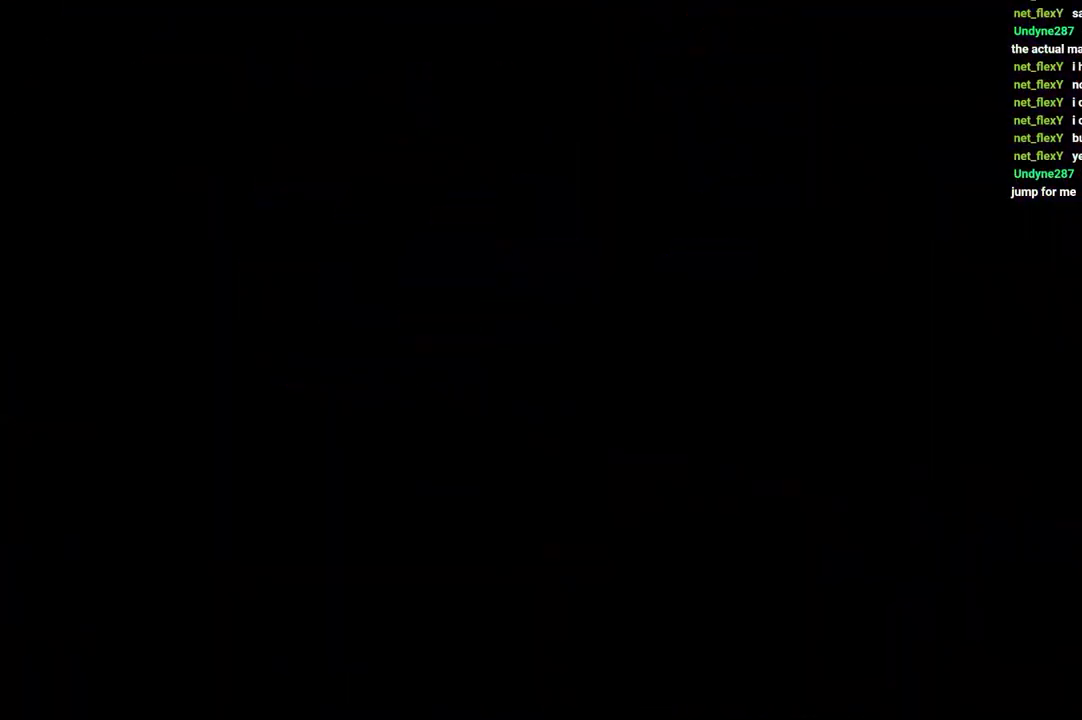
{"keys": [], "events": [[33, "jump", "up"], [83, "jump", "down"], [183, "jump", "up"], [217, "jump", "down"], [317, "jump", "up"], [367, "jump", "down"], [450, "jump", "up"]]}
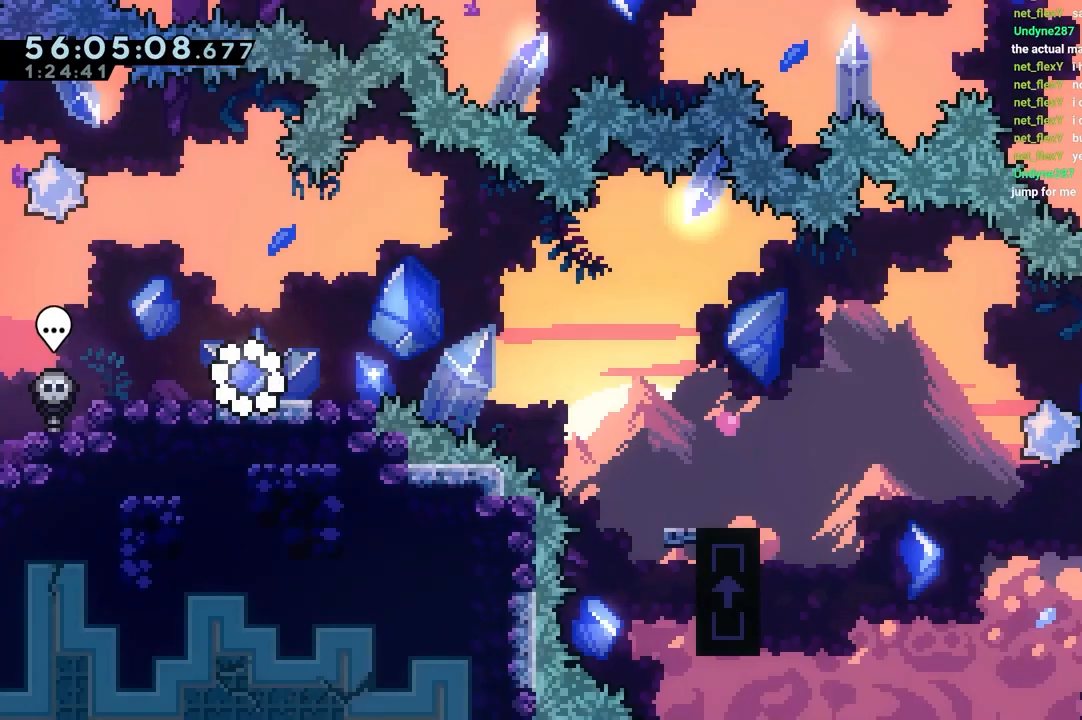
{"keys": [], "events": []}
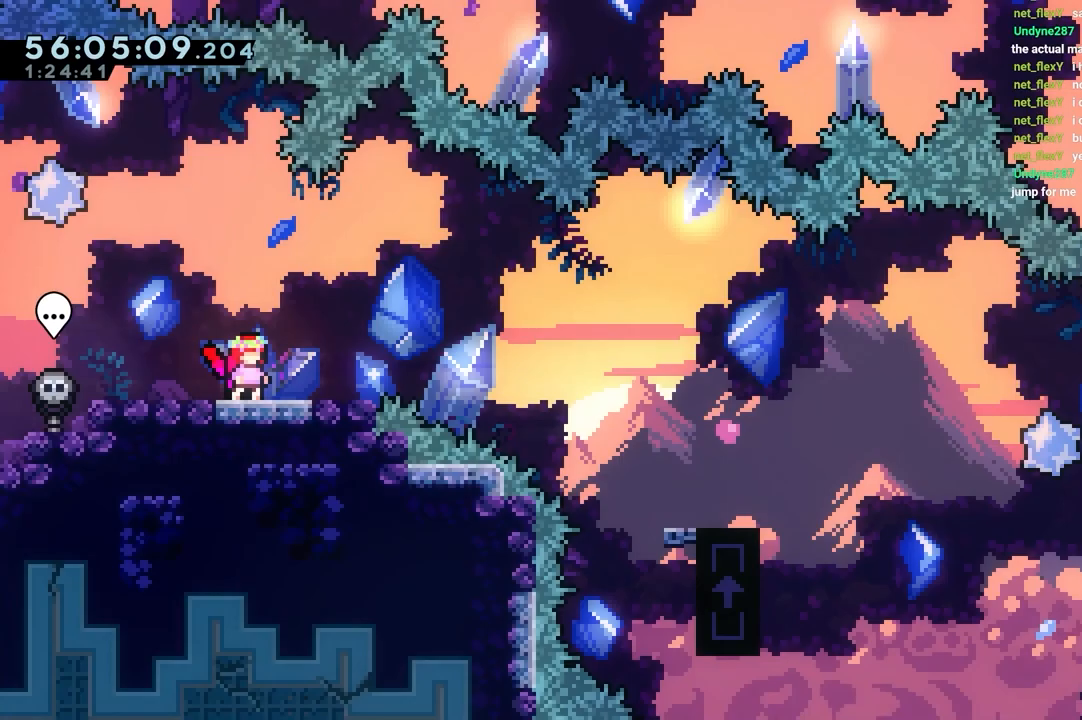
{"keys": ["down", "right"], "events": [[117, "dash", "down"], [117, "down", "down"], [117, "right", "down"], [300, "dash", "up"], [300, "jump", "down"], [350, "dash", "down"], [350, "jump", "up"], [483, "dash", "up"]]}
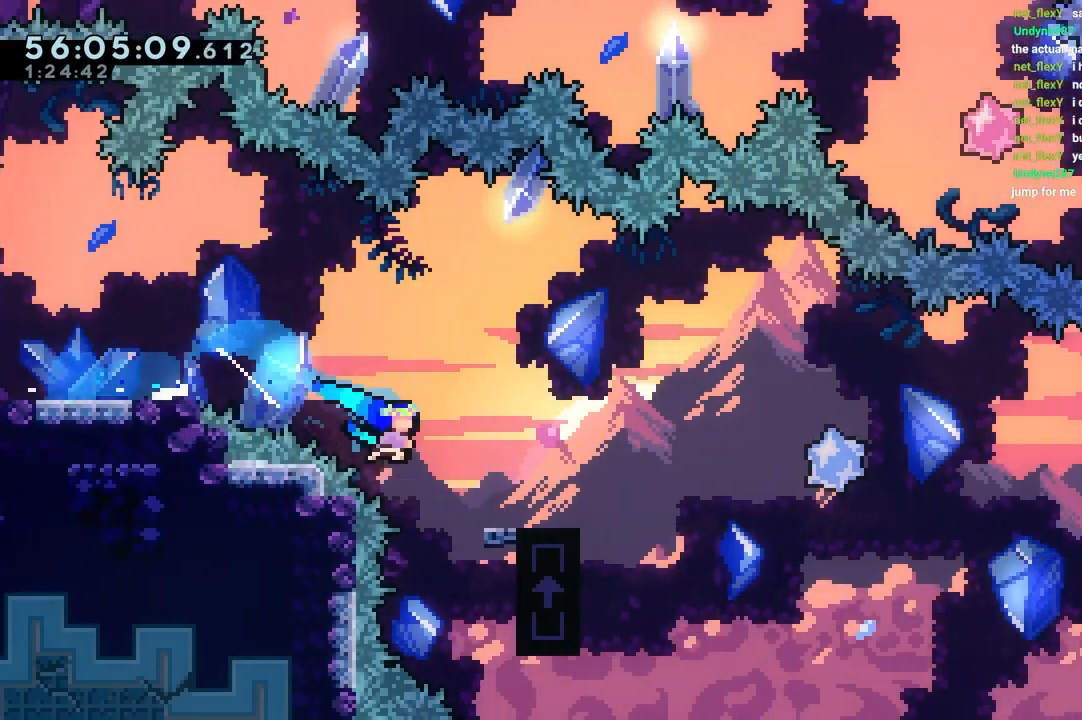
{"keys": ["jump", "right"], "events": [[33, "down", "up"], [167, "jump", "down"]]}
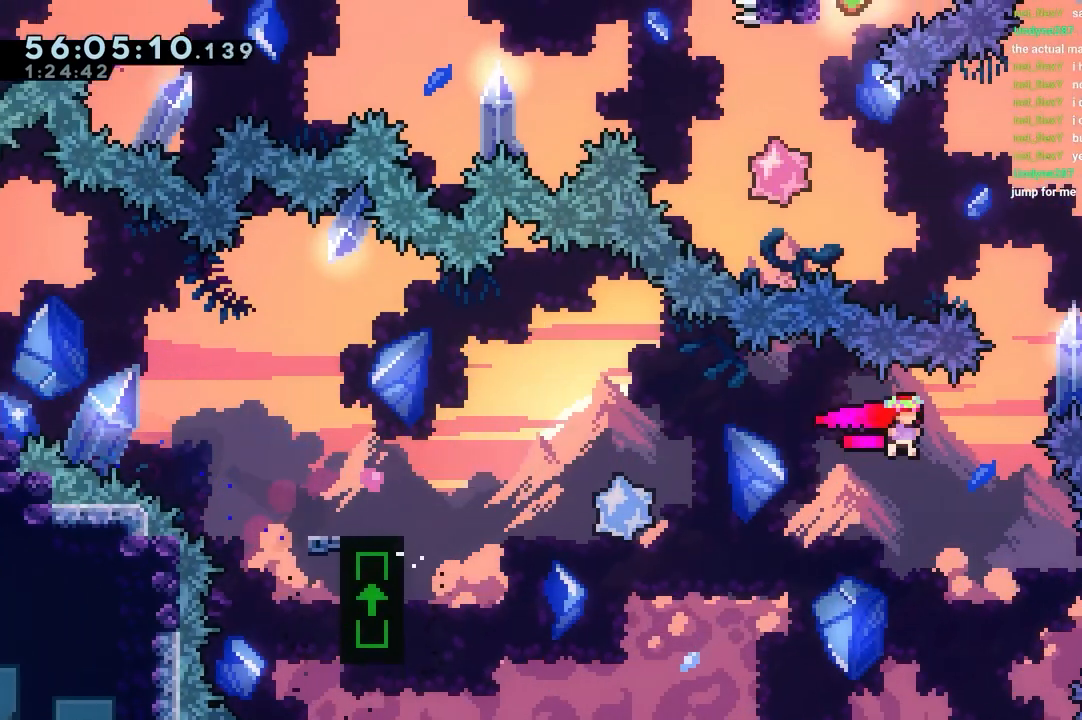
{"keys": ["left", "up"], "events": [[50, "dash", "down"], [50, "up", "down"], [183, "dash", "up"], [233, "left", "down"], [233, "right", "up"], [283, "jump", "up"]]}
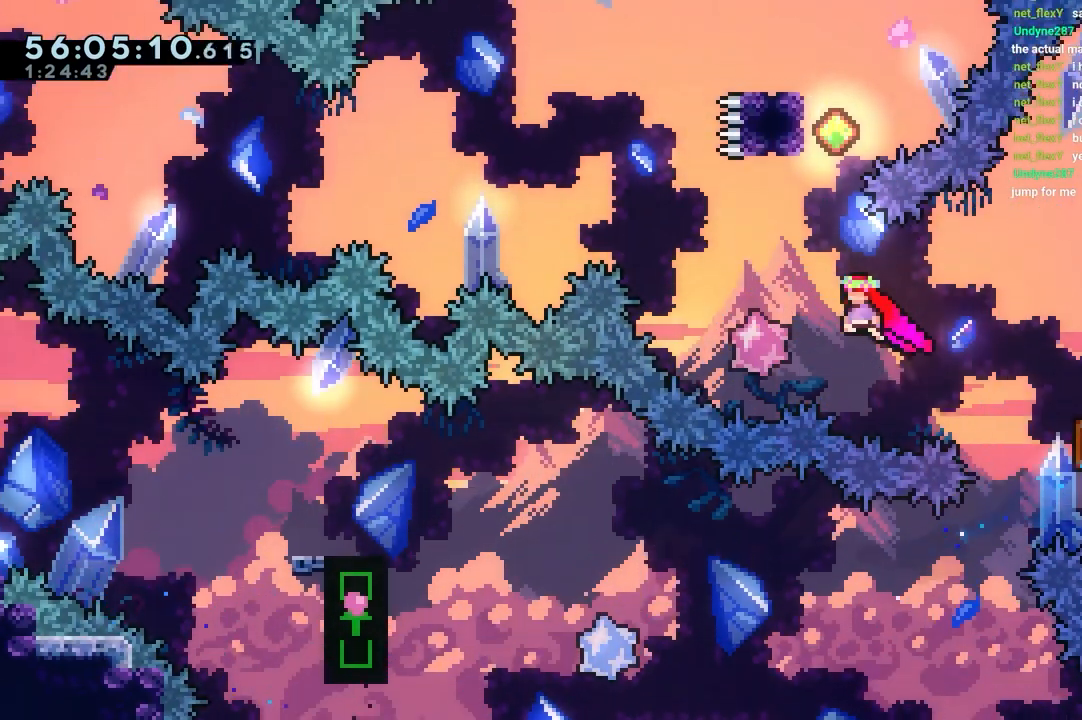
{"keys": ["jump", "left"], "events": [[117, "dash", "down"], [150, "left", "up"], [350, "jump", "down"], [350, "left", "down"], [400, "dash", "up"], [400, "up", "up"]]}
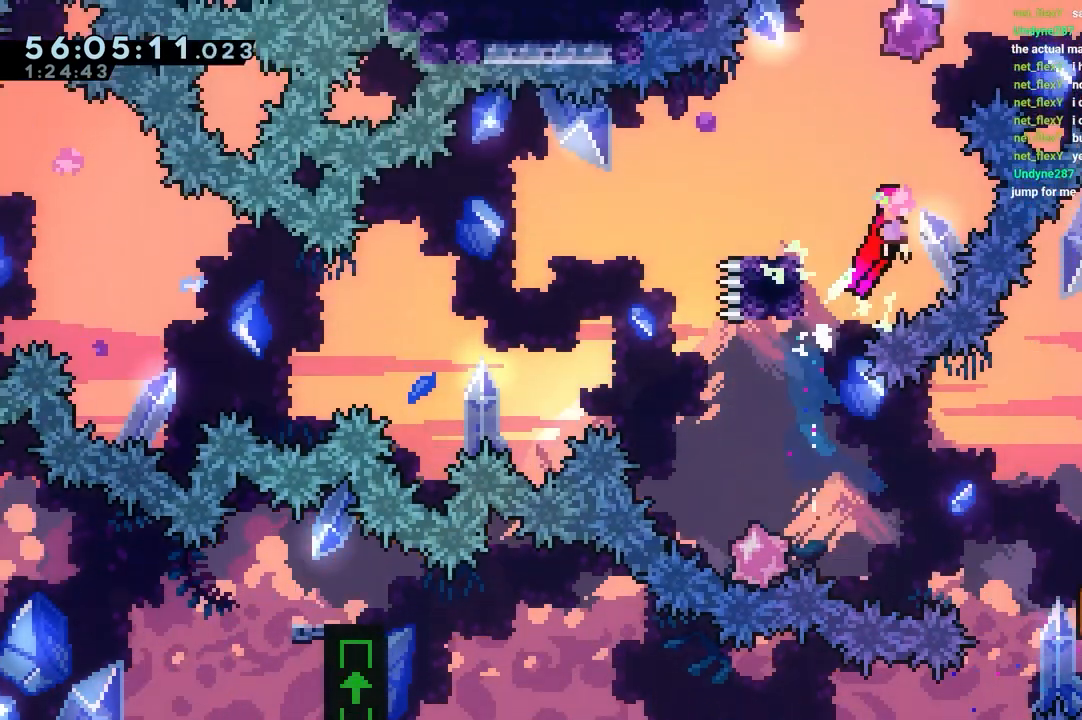
{"keys": ["dash", "down", "left"], "events": [[217, "jump", "up"], [317, "left", "up"], [417, "down", "down"], [417, "left", "down"], [450, "dash", "down"]]}
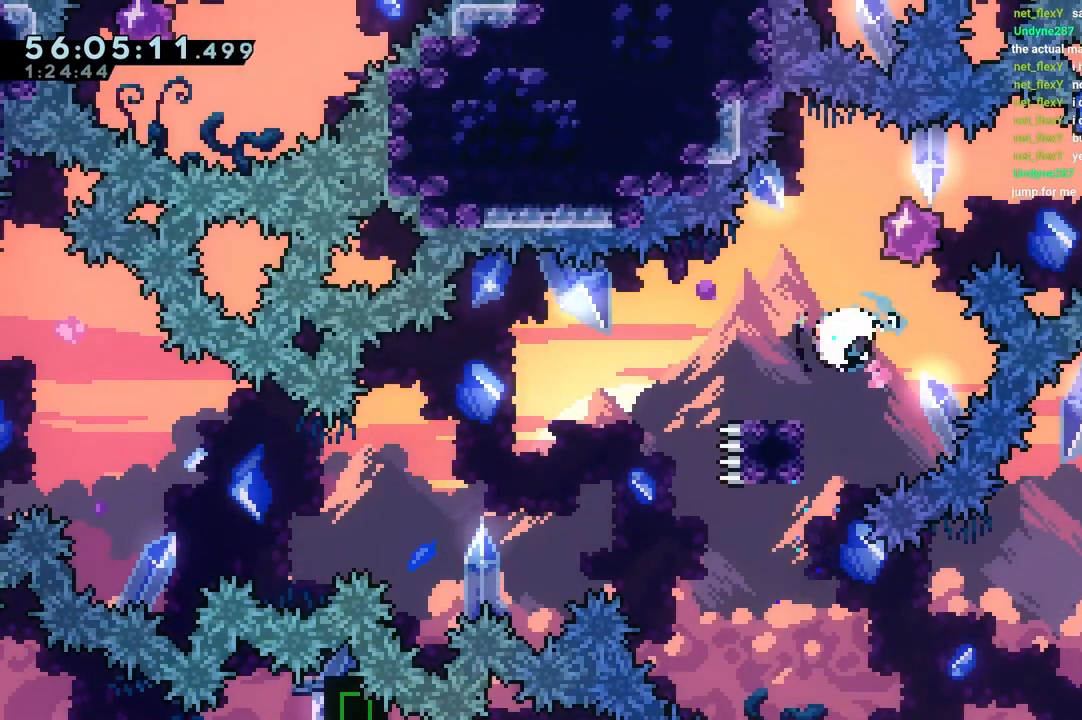
{"keys": ["dash", "jump", "left", "up"], "events": [[150, "dash", "up"], [150, "jump", "down"], [183, "dash", "down"], [233, "jump", "up"], [250, "dash", "up"], [250, "down", "up"], [250, "jump", "down"], [350, "up", "down"], [400, "dash", "down"]]}
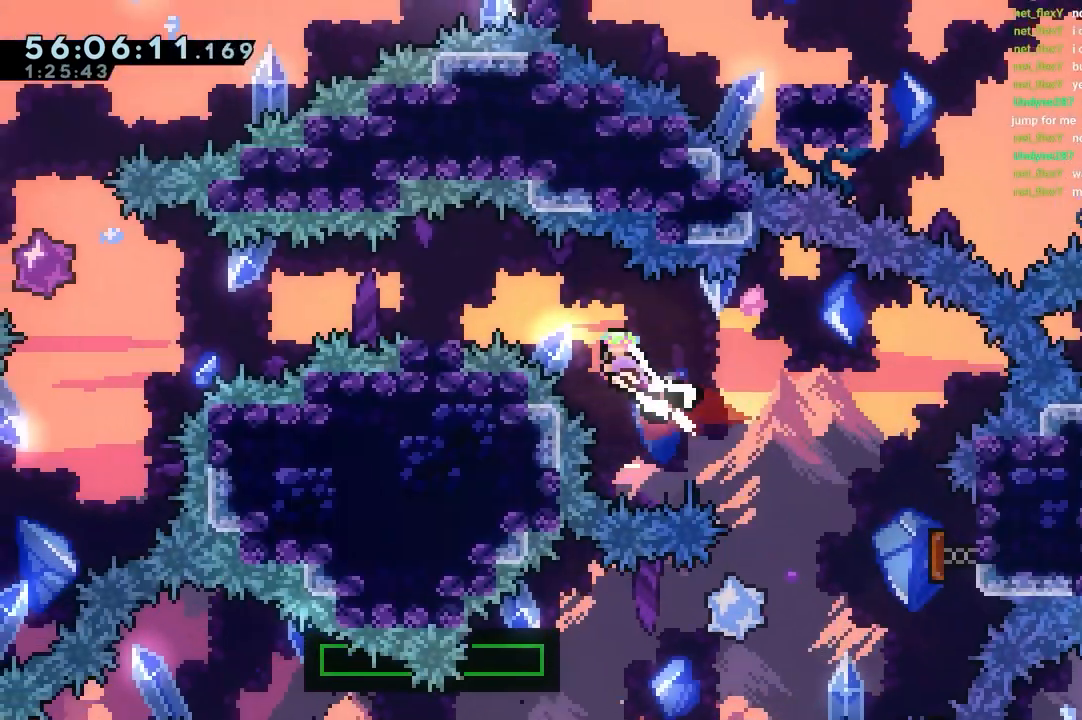
{"keys": ["dash", "jump", "left"], "events": [[167, "dash", "up"], [167, "jump", "up"], [167, "up", "up"], [267, "dash", "down"], [267, "down", "down"], [450, "down", "up"], [450, "jump", "down"]]}
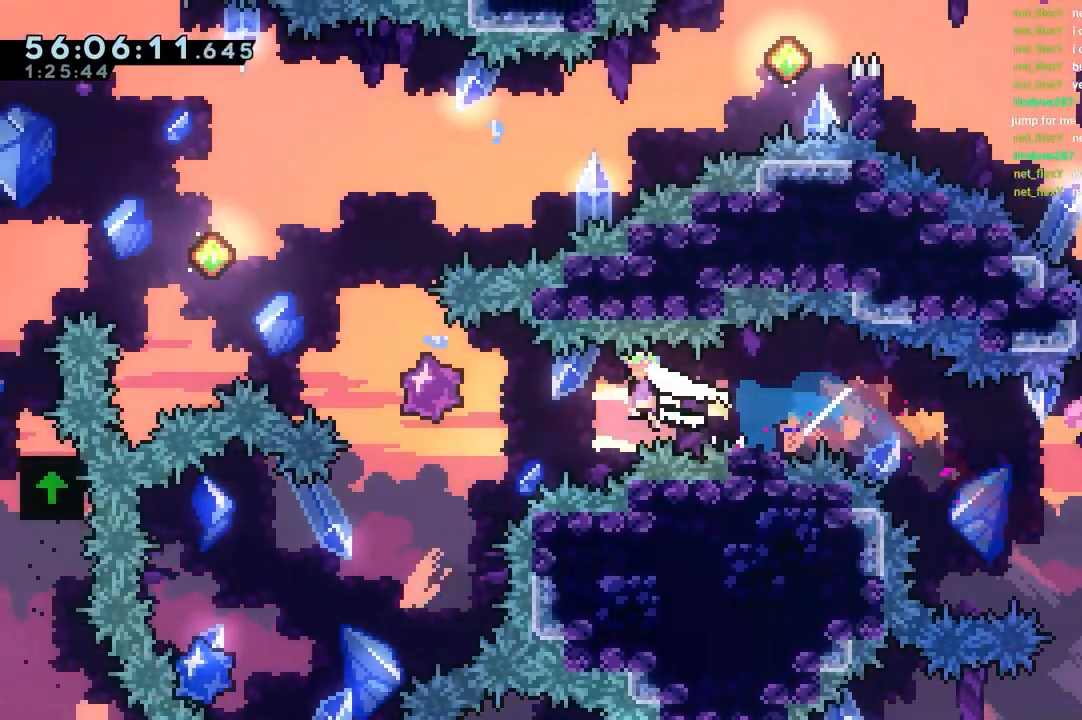
{"keys": ["dash", "jump", "left", "up"], "events": [[50, "dash", "up"], [283, "dash", "down"], [283, "up", "down"]]}
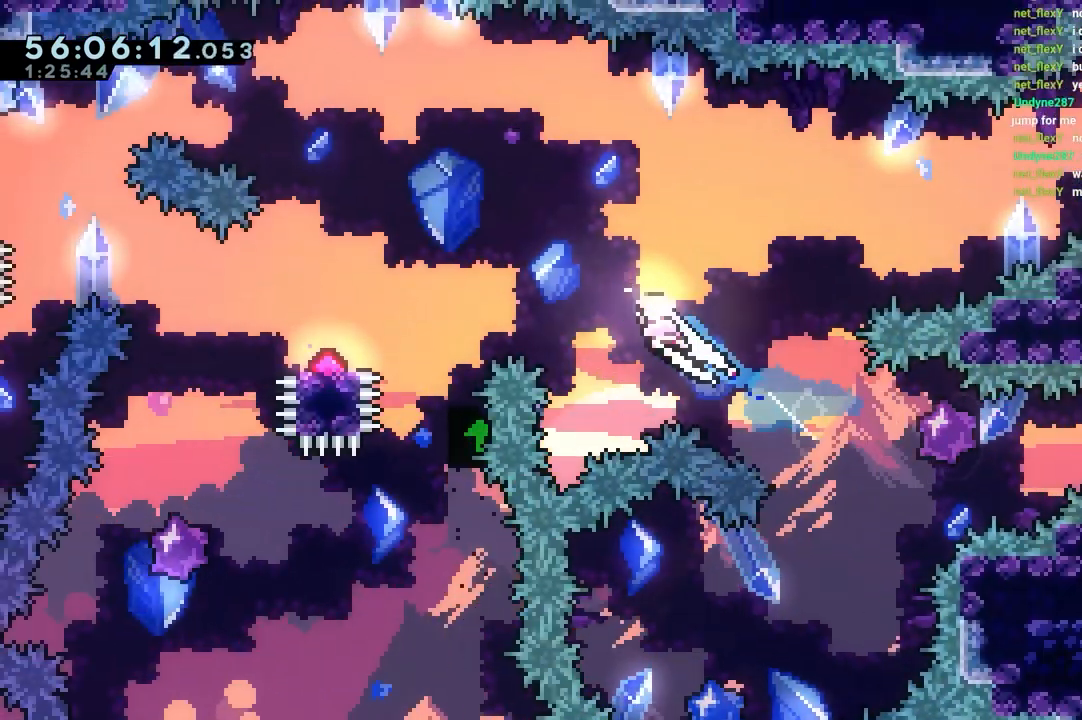
{"keys": ["jump", "left"], "events": [[17, "up", "up"], [67, "dash", "up"], [67, "jump", "up"], [167, "dash", "down"], [350, "jump", "down"], [383, "dash", "up"]]}
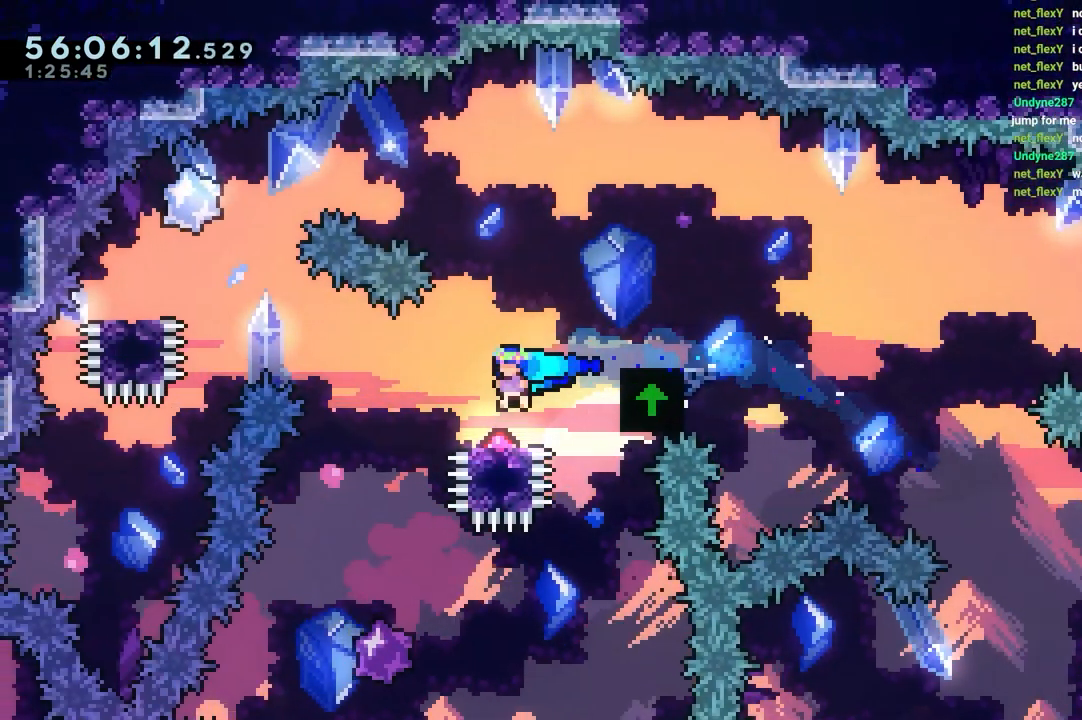
{"keys": [], "events": [[217, "jump", "up"], [267, "left", "up"]]}
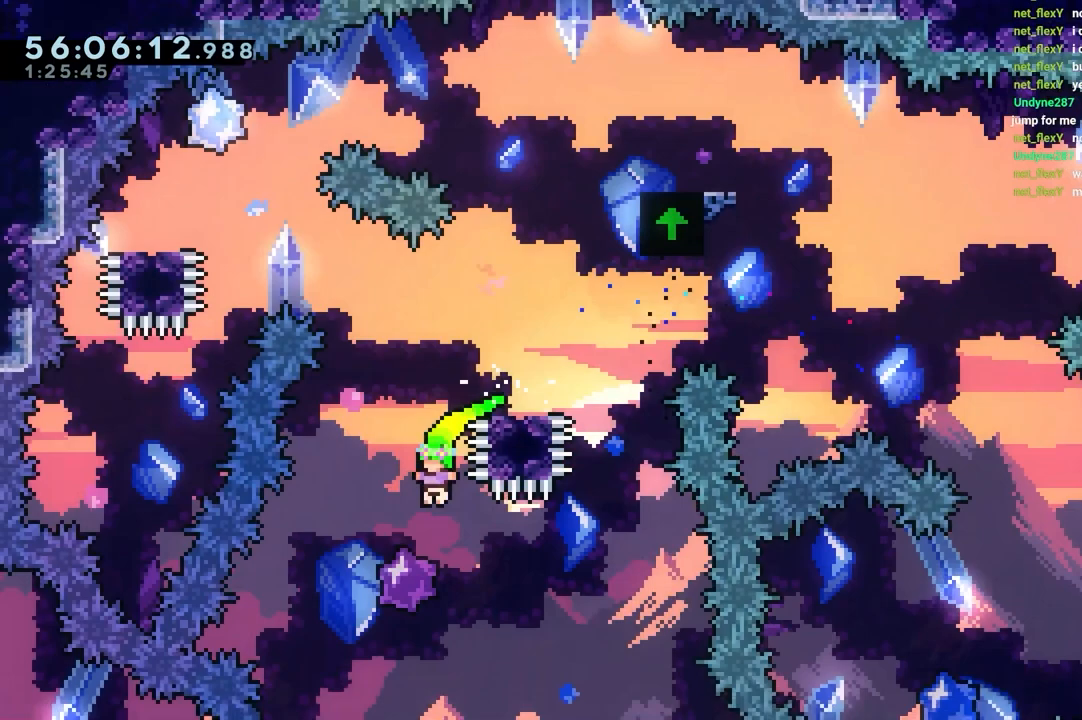
{"keys": [], "events": [[133, "up", "down"], [183, "dash", "down"], [367, "dash", "up"], [367, "up", "up"]]}
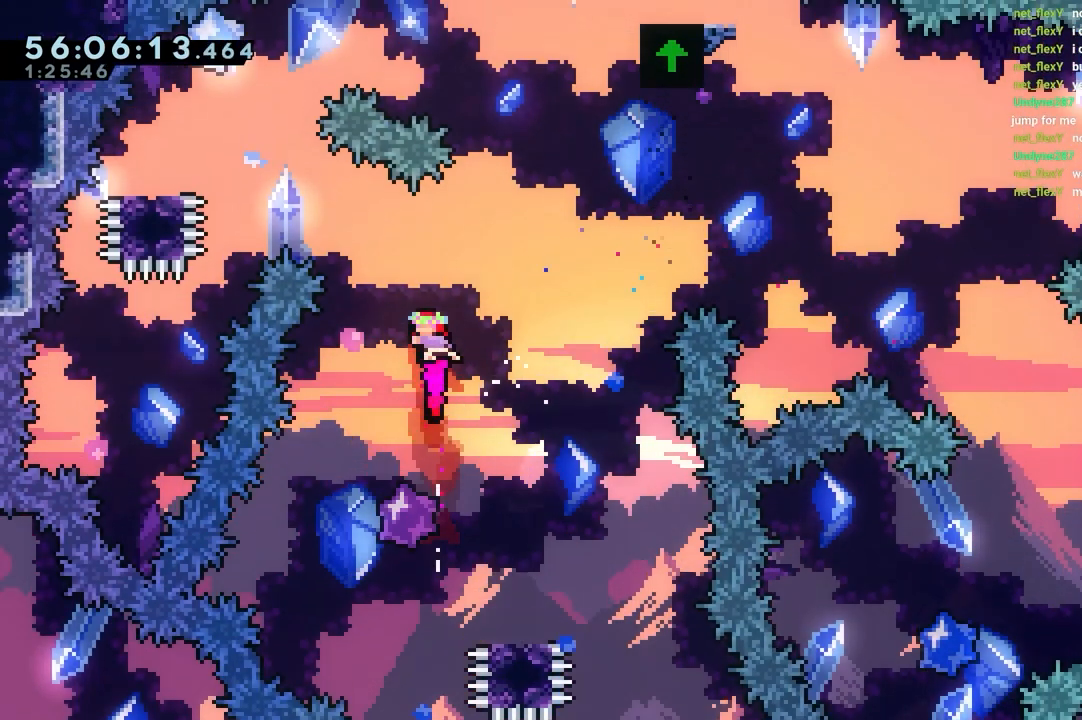
{"keys": [], "events": []}
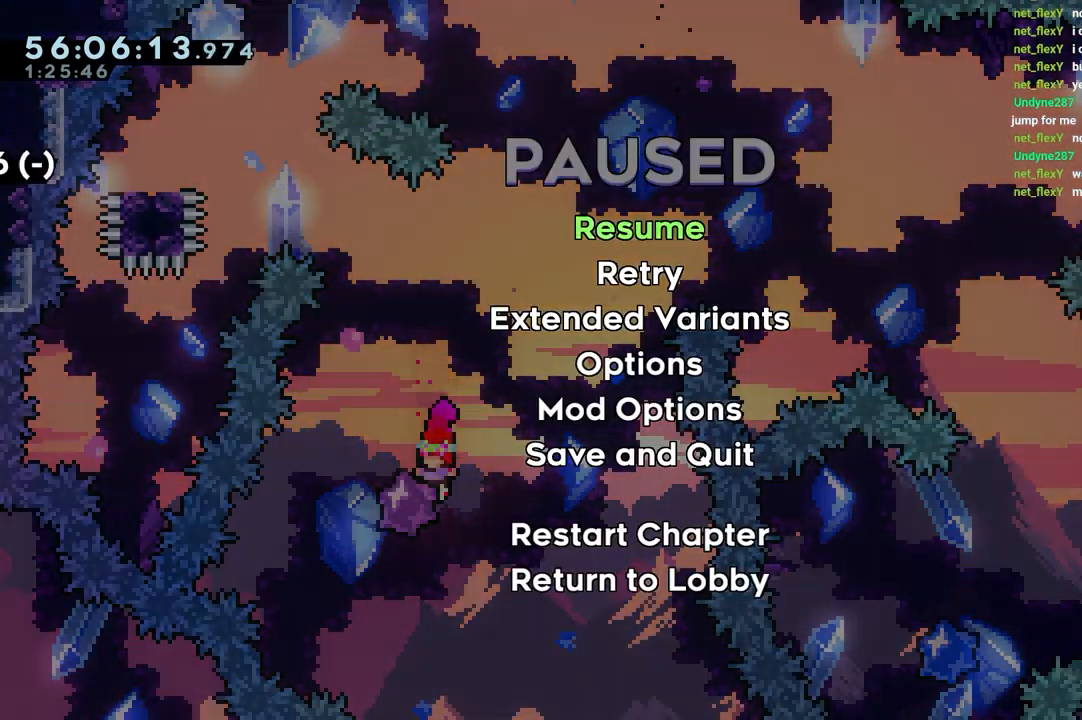
{"keys": [], "events": []}
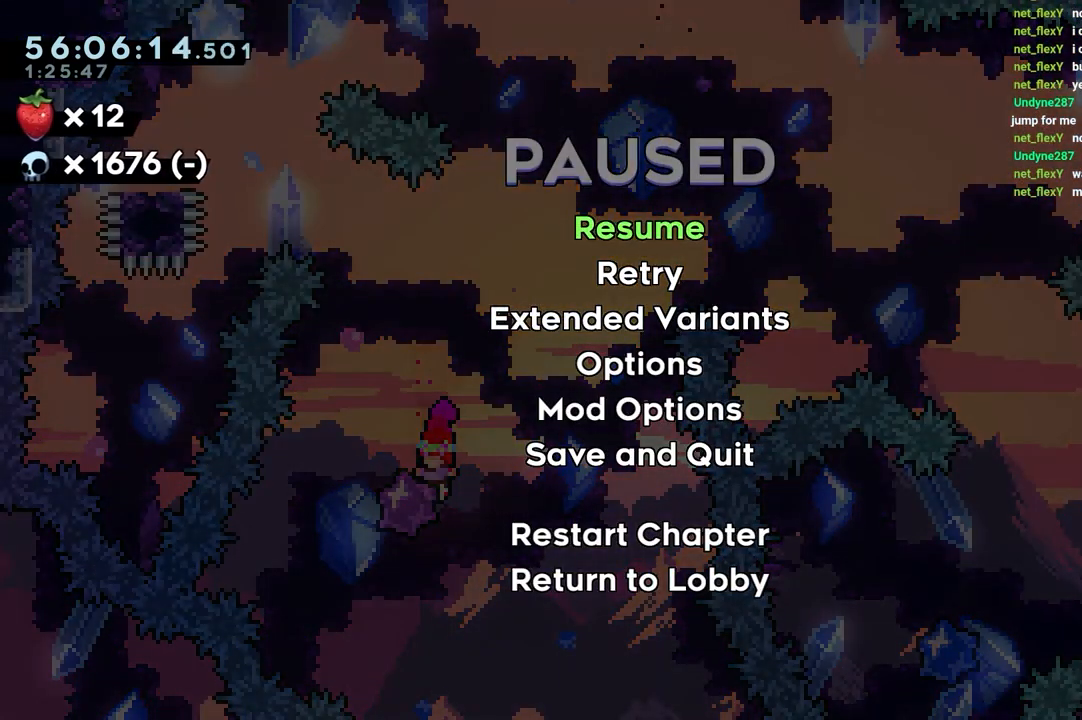
{"keys": [], "events": []}
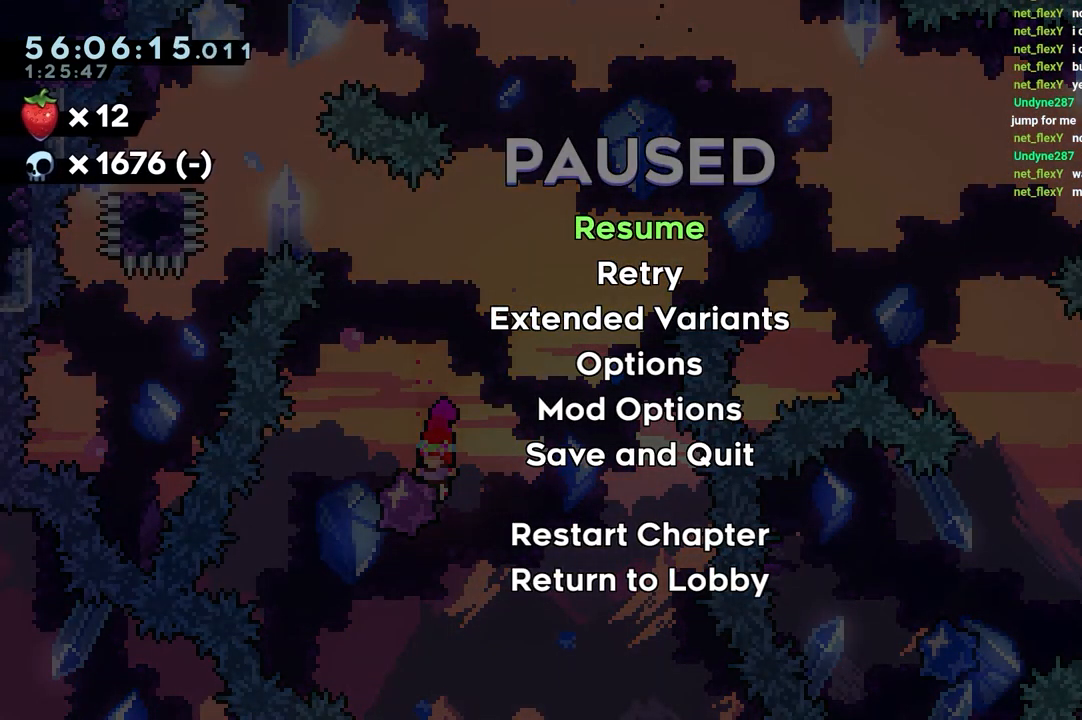
{"keys": [], "events": []}